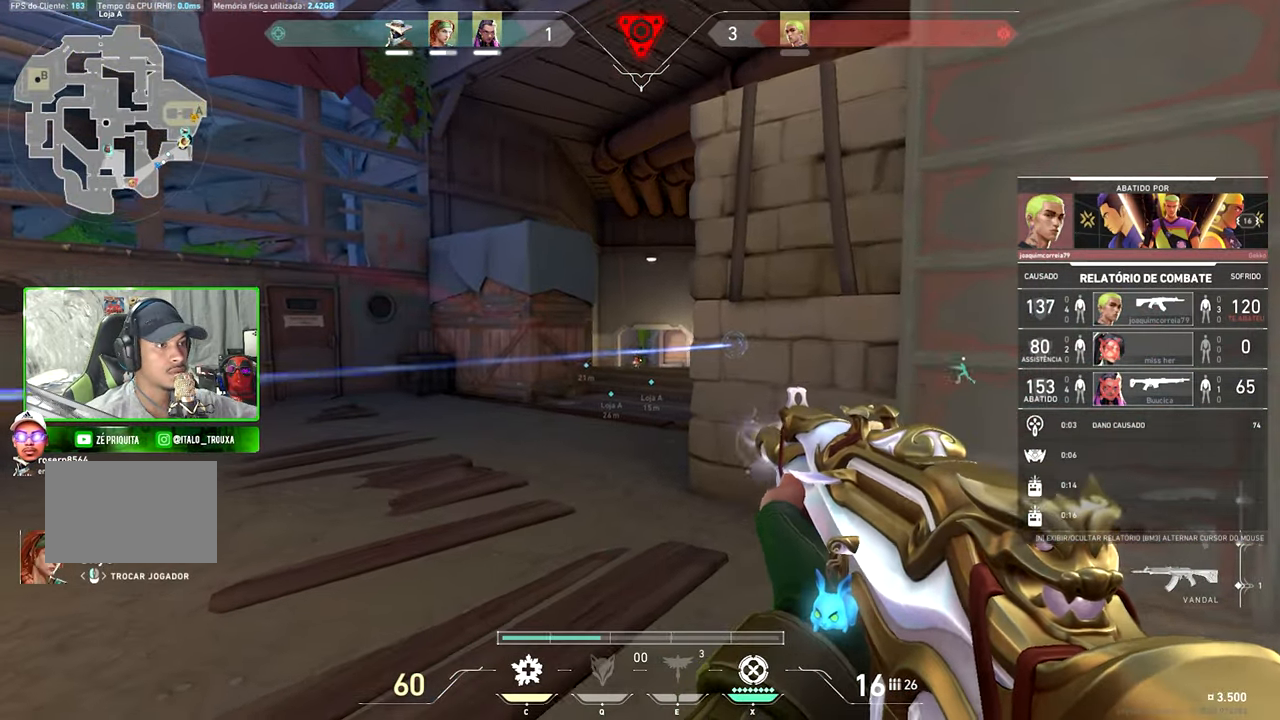
Gameplay with keyboard and mouse; each line is a JSON object with the keys and mouse buttons held at the frame after it. "events" lists presses ("down") and releases ("up") of "1", "2", "3", "4", "5", "a", "alt", "c", "caps_lock", "ctrl", "d", "e", "f", "g", "q", "r", "s", "shift", "space", "t", "tab", "v", "w", "x", "z", "mouse_left", "mouse_wheel" and "mouse_right" between this image and that frame as [ms after this image, input, new state], when the widget could be followed in between. "mouse_left", "mouse_wheel", "mouse_right" = the "left", "wheel", "right" buttons of the "mouse" list. No other keys are recorded. "wheel" means that the mouse wheel is clicked or scrolled. Not read: mouse_move.
{"keys": [], "mouse": [], "events": []}
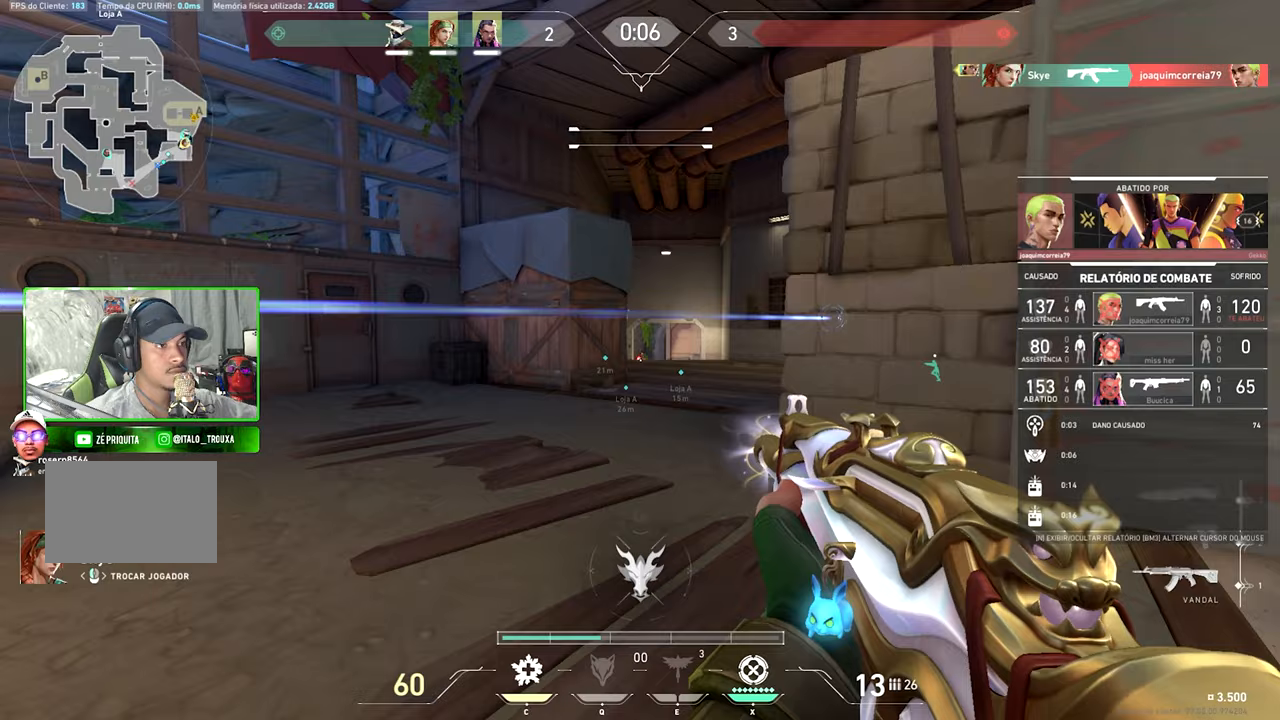
{"keys": ["v"], "mouse": [], "events": [[450, "v", "down"]]}
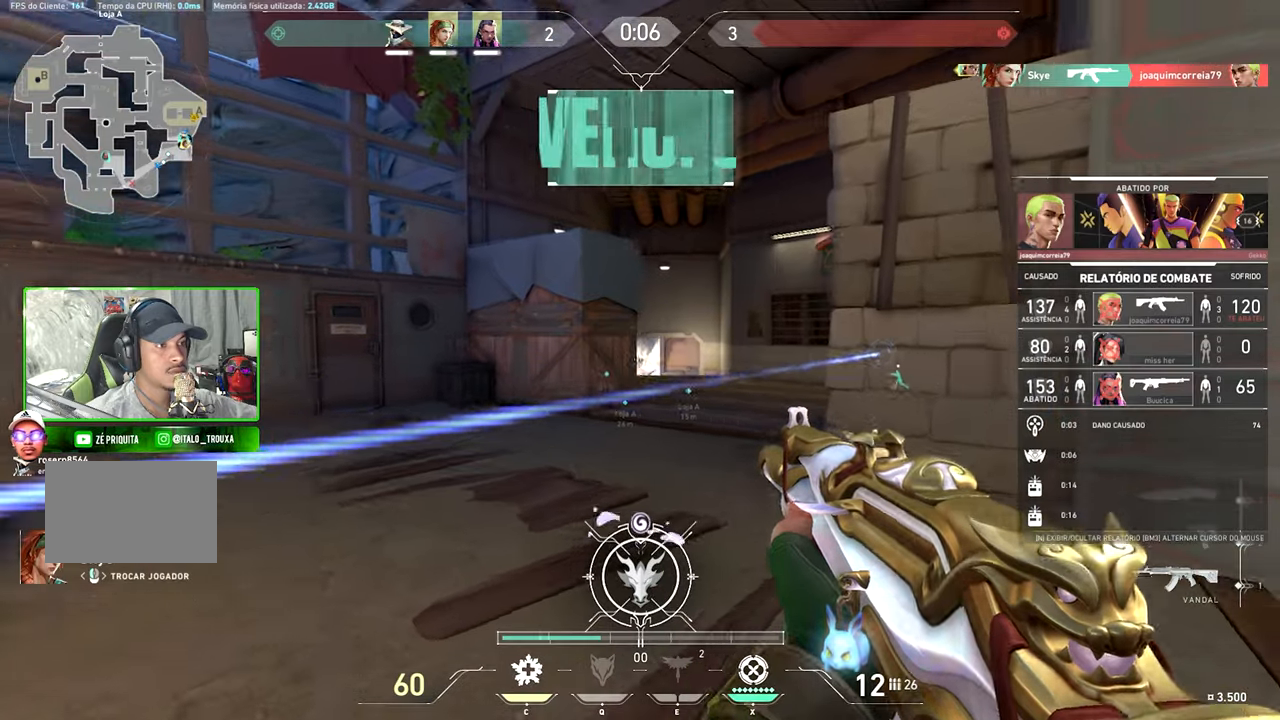
{"keys": ["v"], "mouse": [], "events": []}
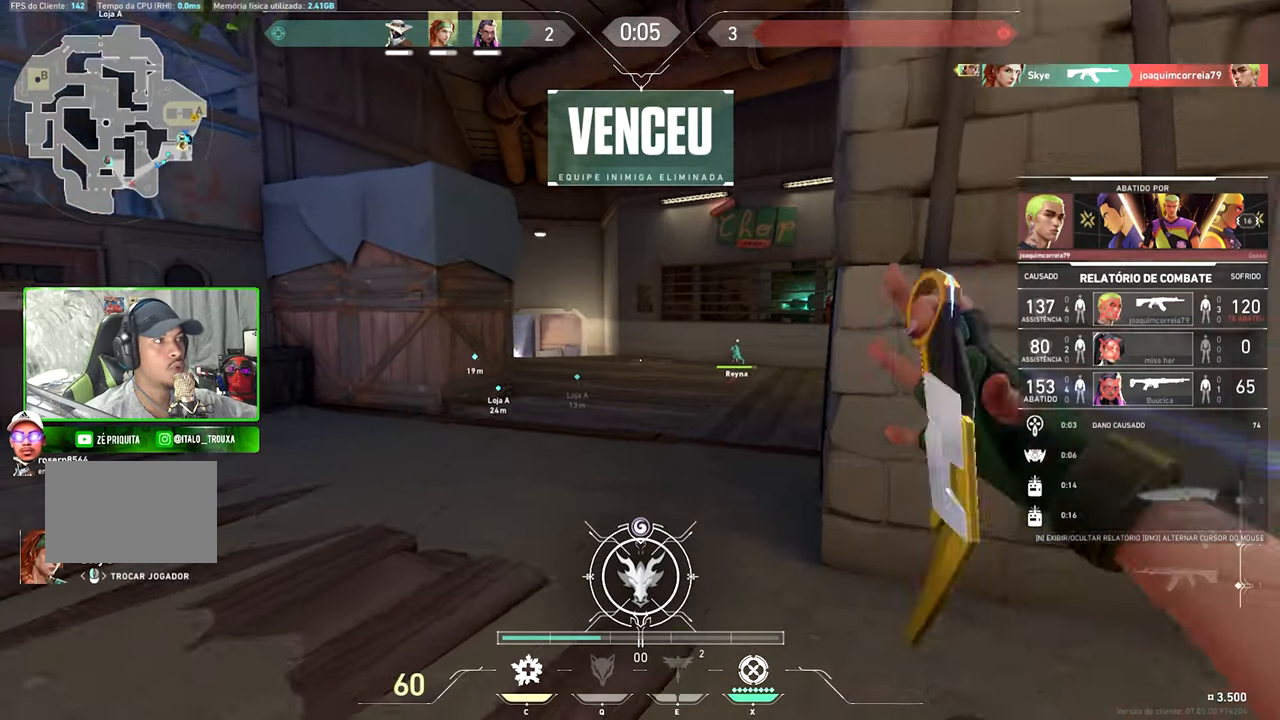
{"keys": ["v"], "mouse": [], "events": []}
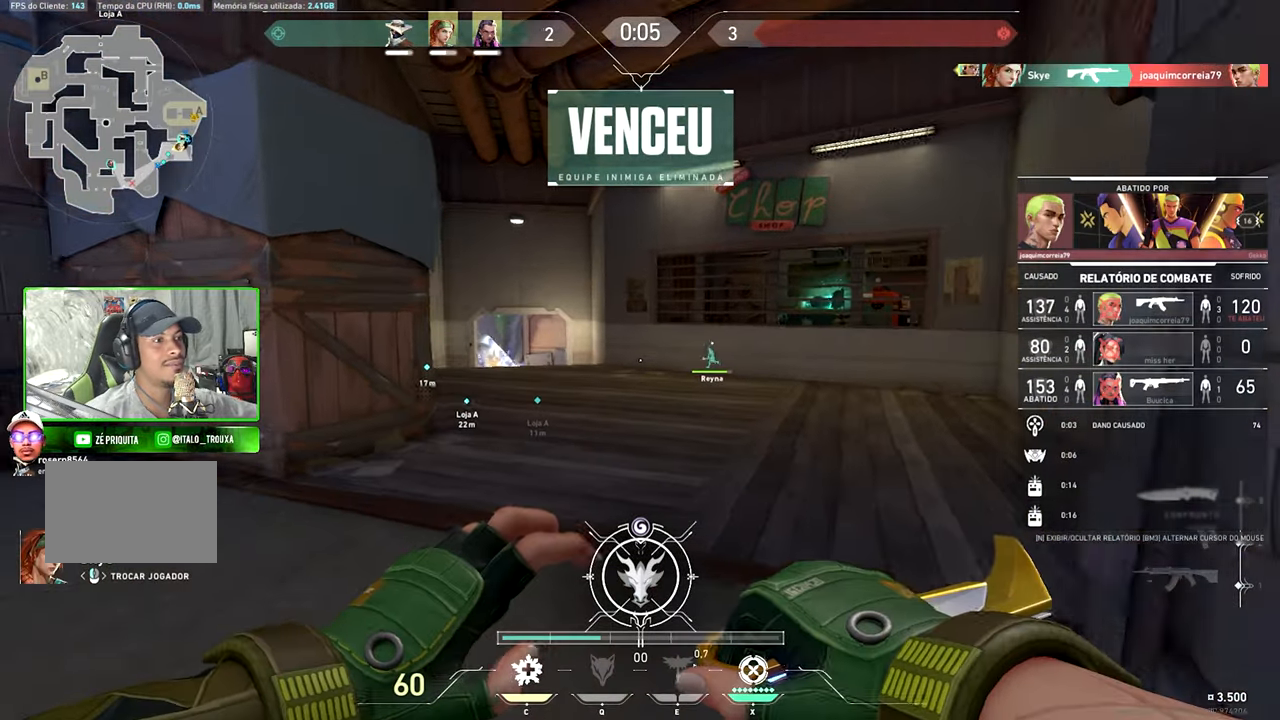
{"keys": ["tab", "v"], "mouse": [], "events": [[83, "tab", "down"]]}
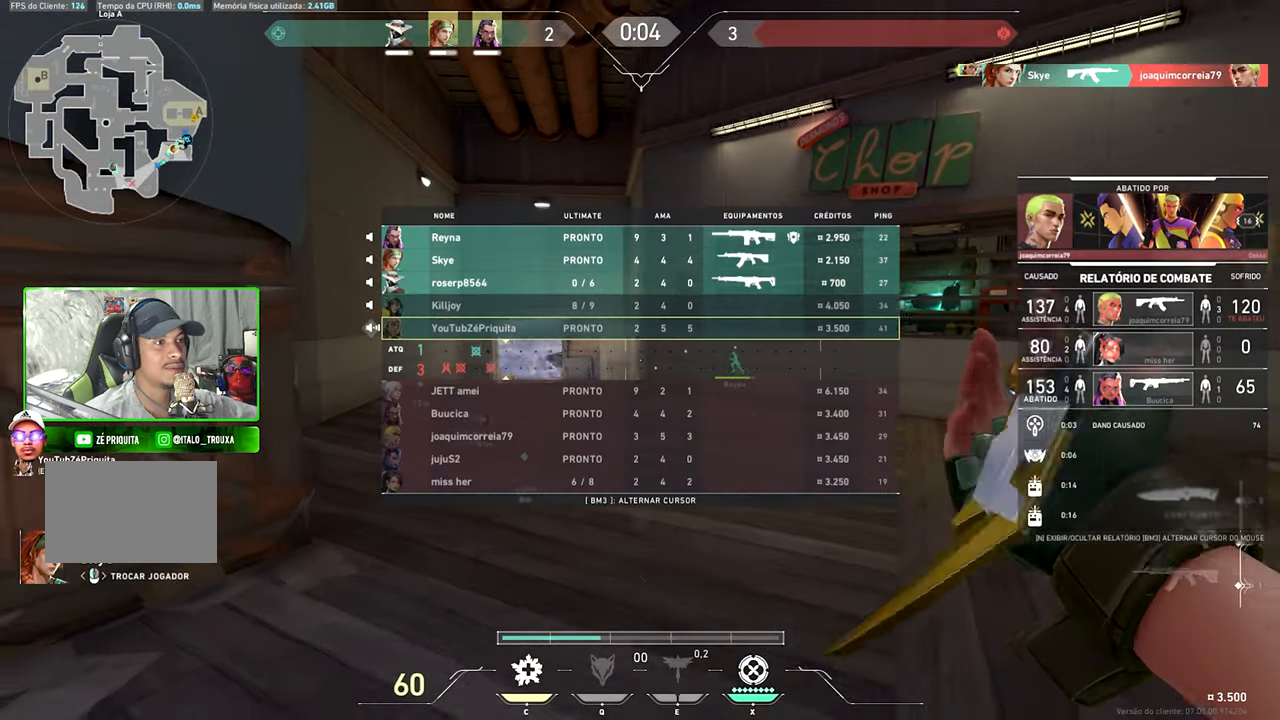
{"keys": ["tab", "v"], "mouse": [], "events": []}
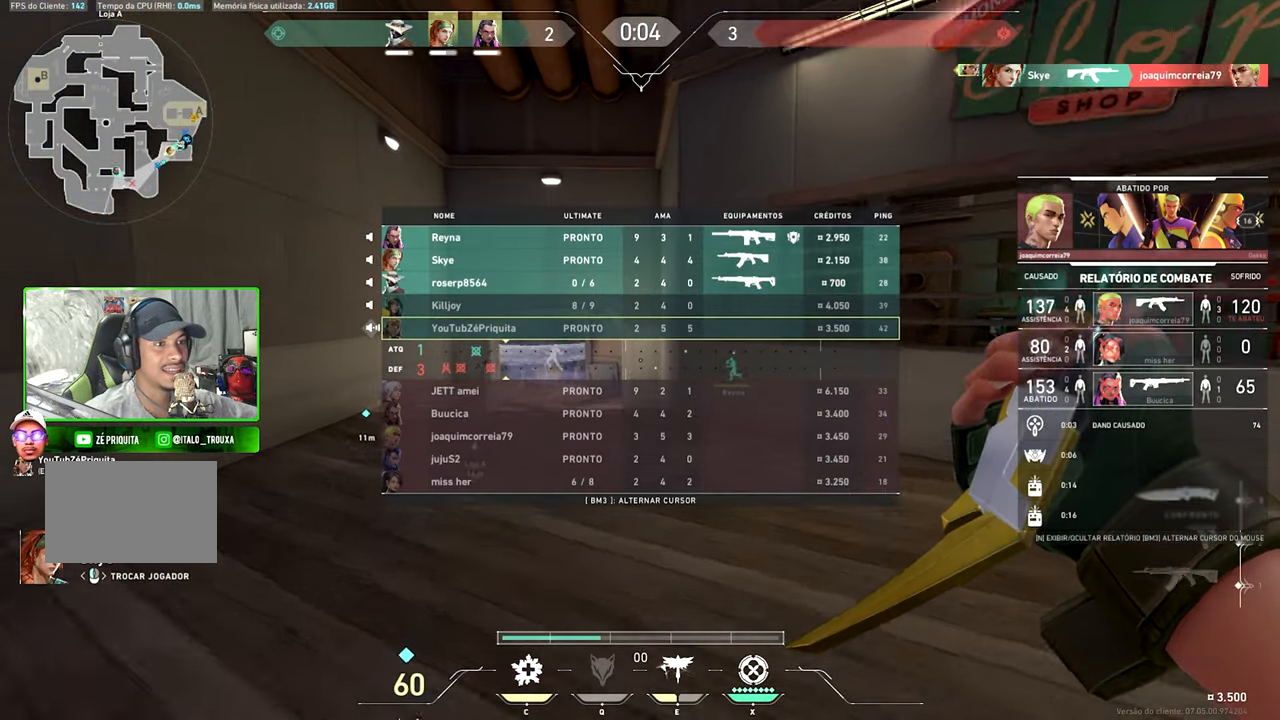
{"keys": ["tab", "v"], "mouse": [], "events": []}
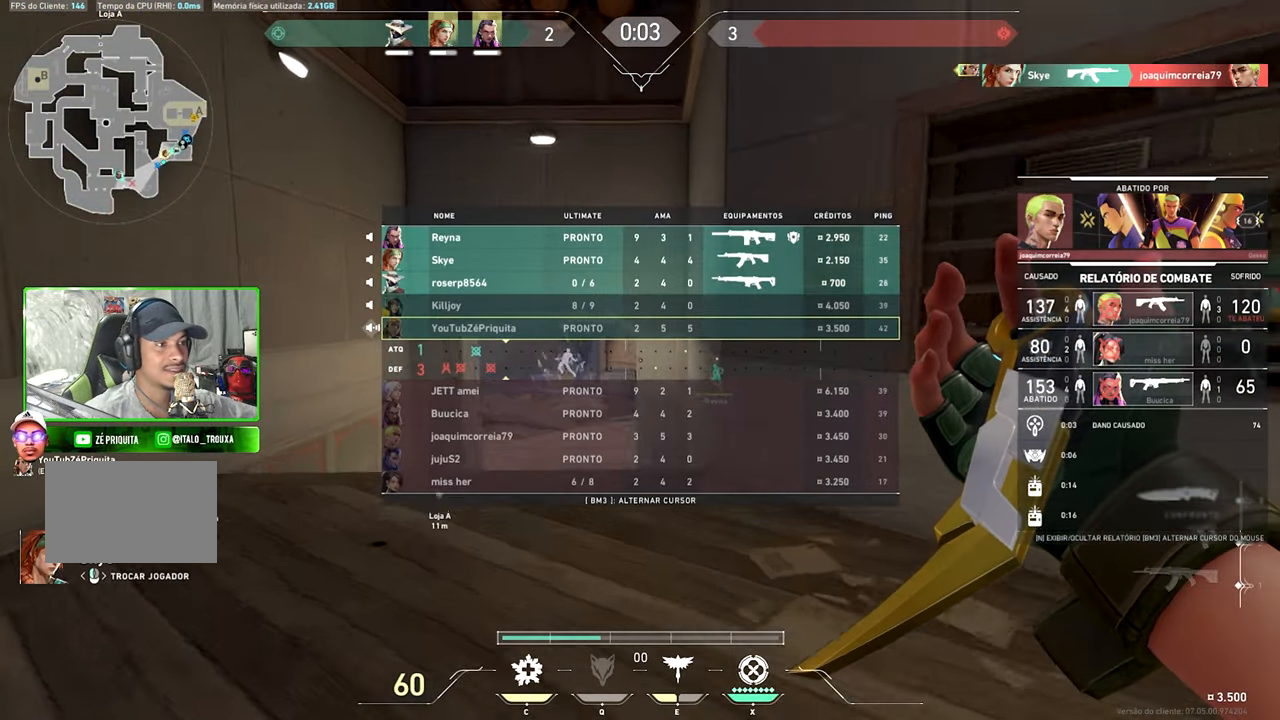
{"keys": ["tab"], "mouse": [], "events": [[167, "v", "up"]]}
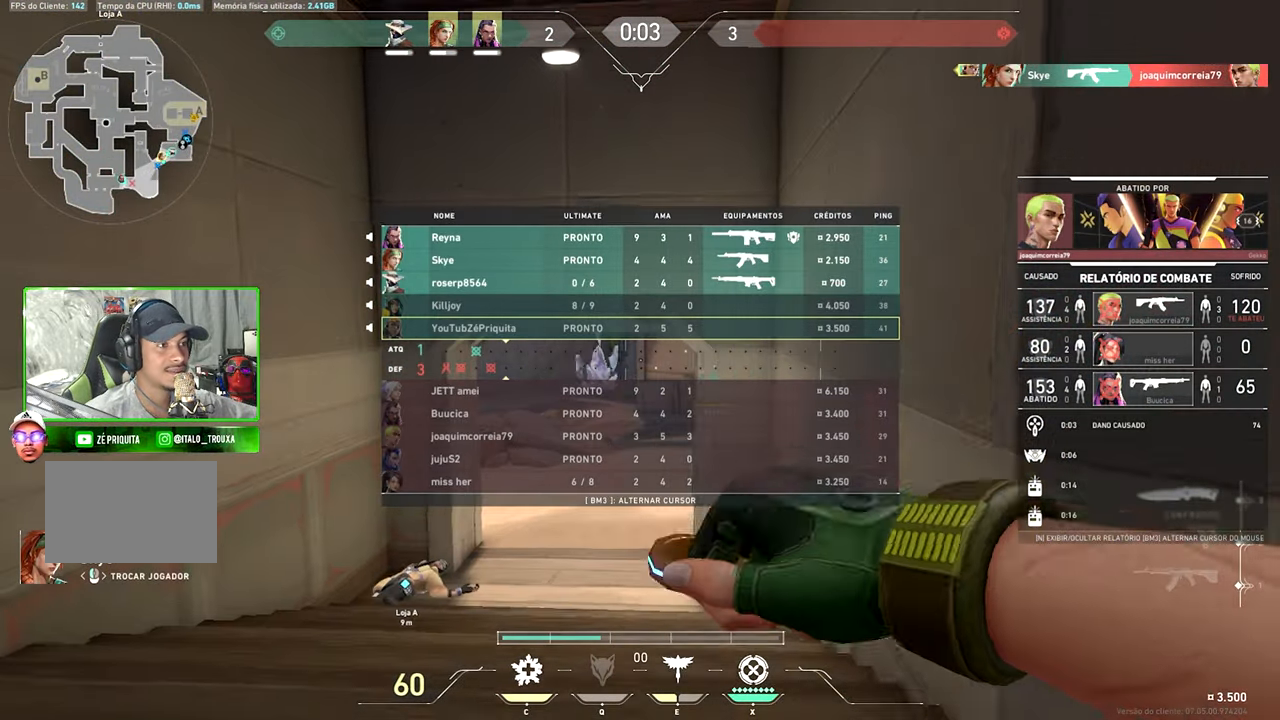
{"keys": [], "mouse": [], "events": [[417, "tab", "up"]]}
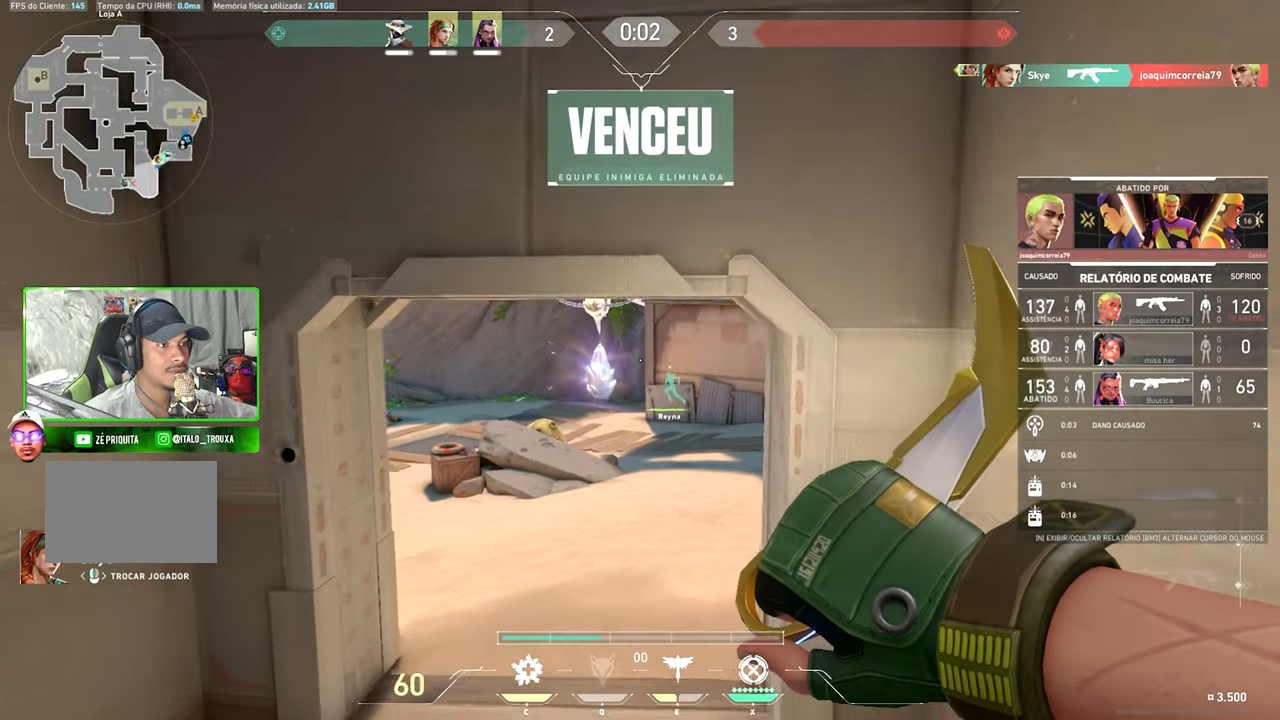
{"keys": ["tab"], "mouse": [], "events": [[250, "tab", "down"]]}
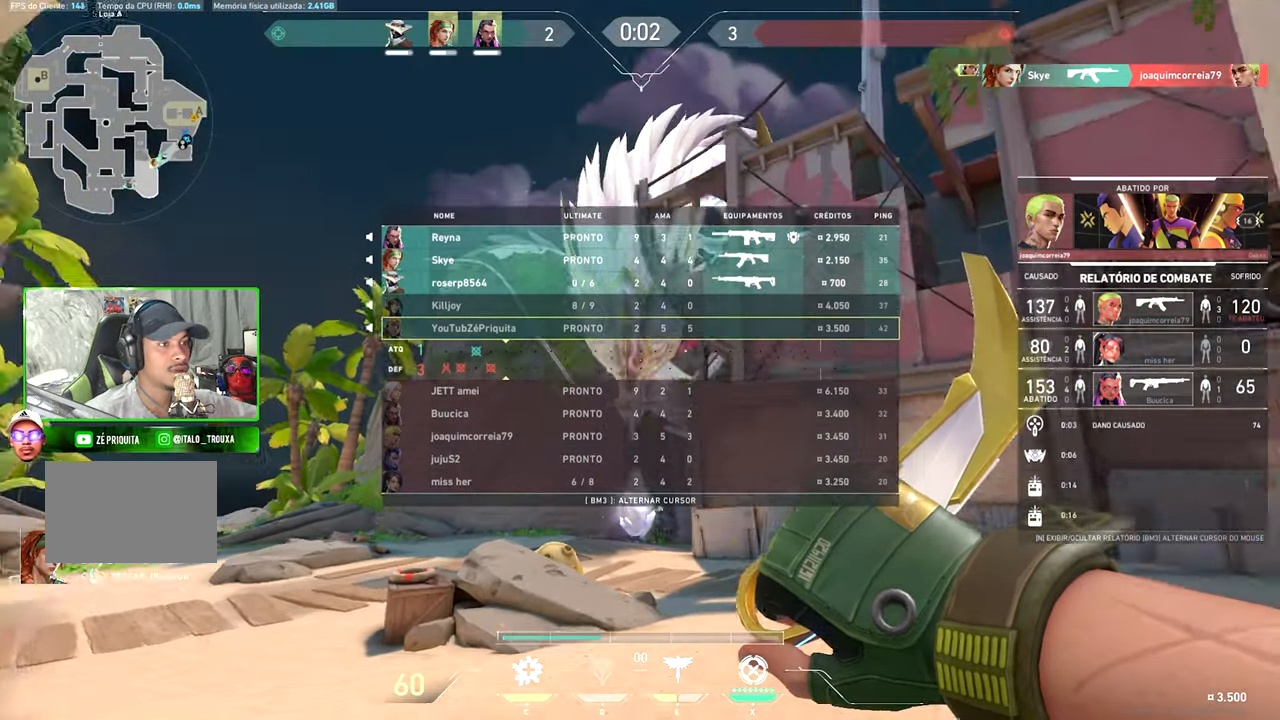
{"keys": [], "mouse": [], "events": [[117, "tab", "up"]]}
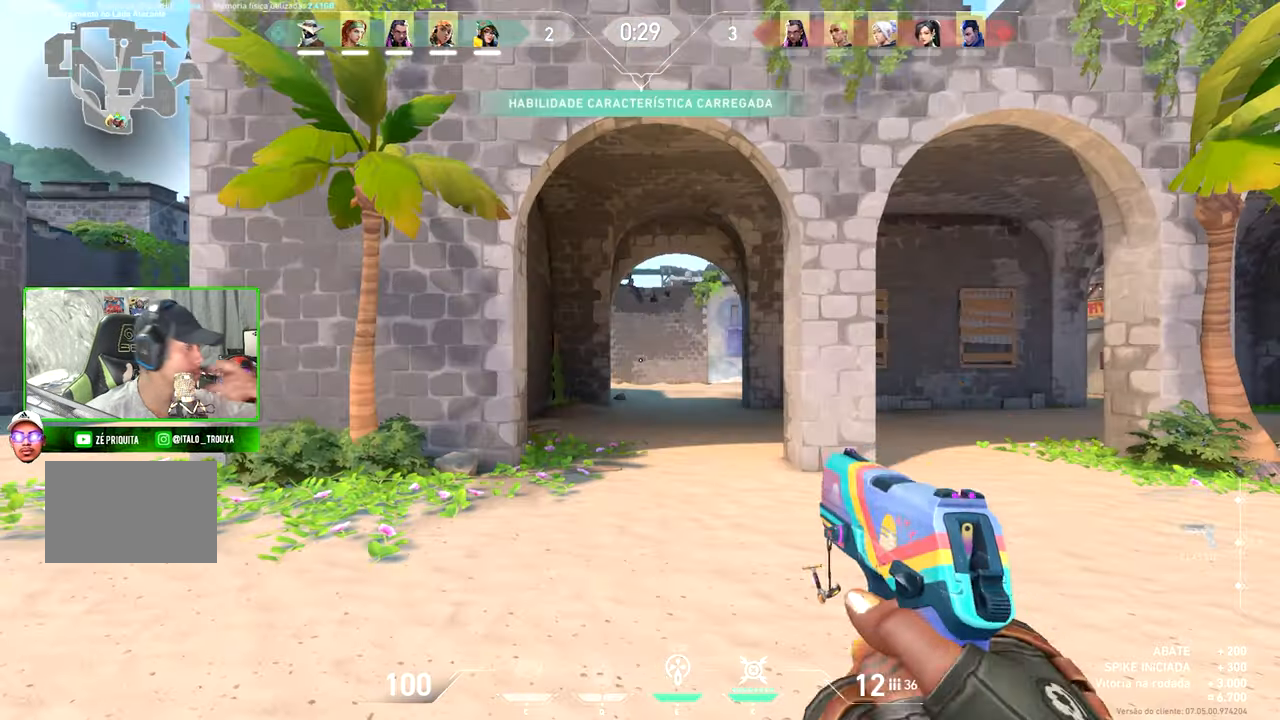
{"keys": ["s"], "mouse": [], "events": [[284, "s", "down"]]}
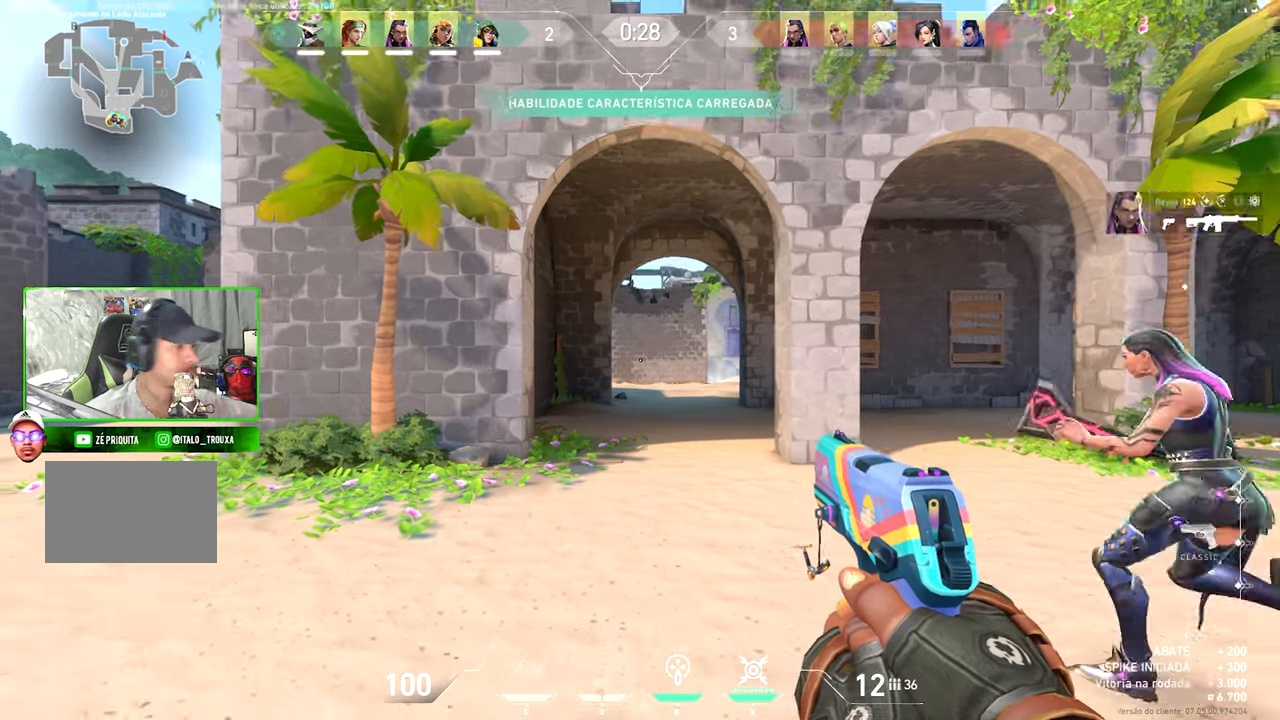
{"keys": ["a", "s"], "mouse": []}
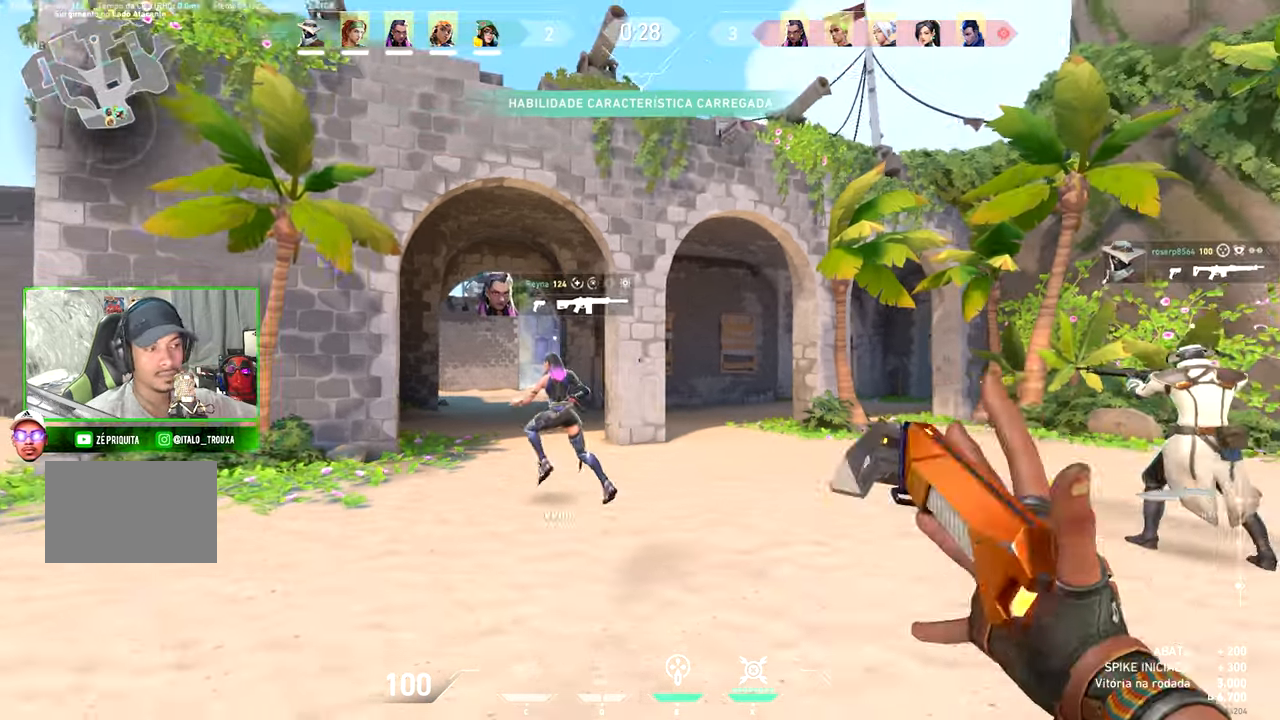
{"keys": ["s"], "mouse": [], "events": [[450, "a", "up"]]}
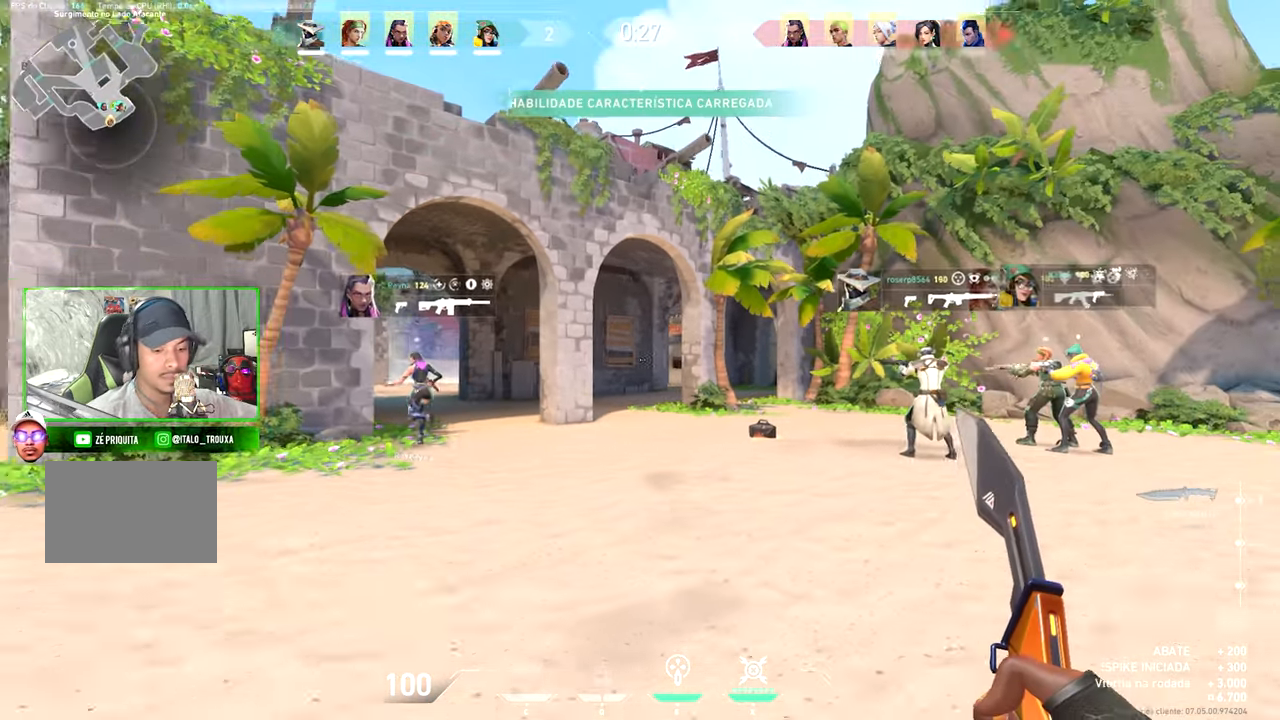
{"keys": ["w"], "mouse": [], "events": [[200, "a", "down"], [200, "s", "up"], [200, "w", "down"], [334, "a", "up"]]}
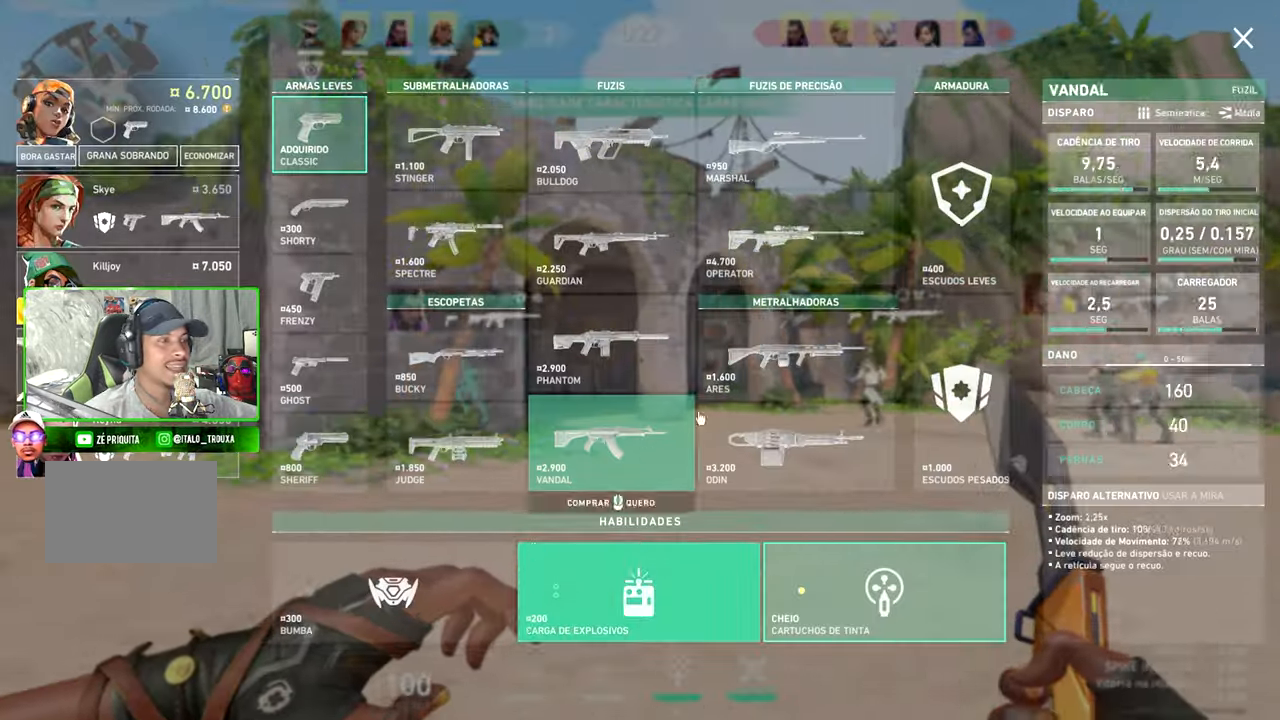
{"keys": ["w"], "mouse": [], "events": [[450, "mouse_left", "down"], [500, "mouse_left", "up"]]}
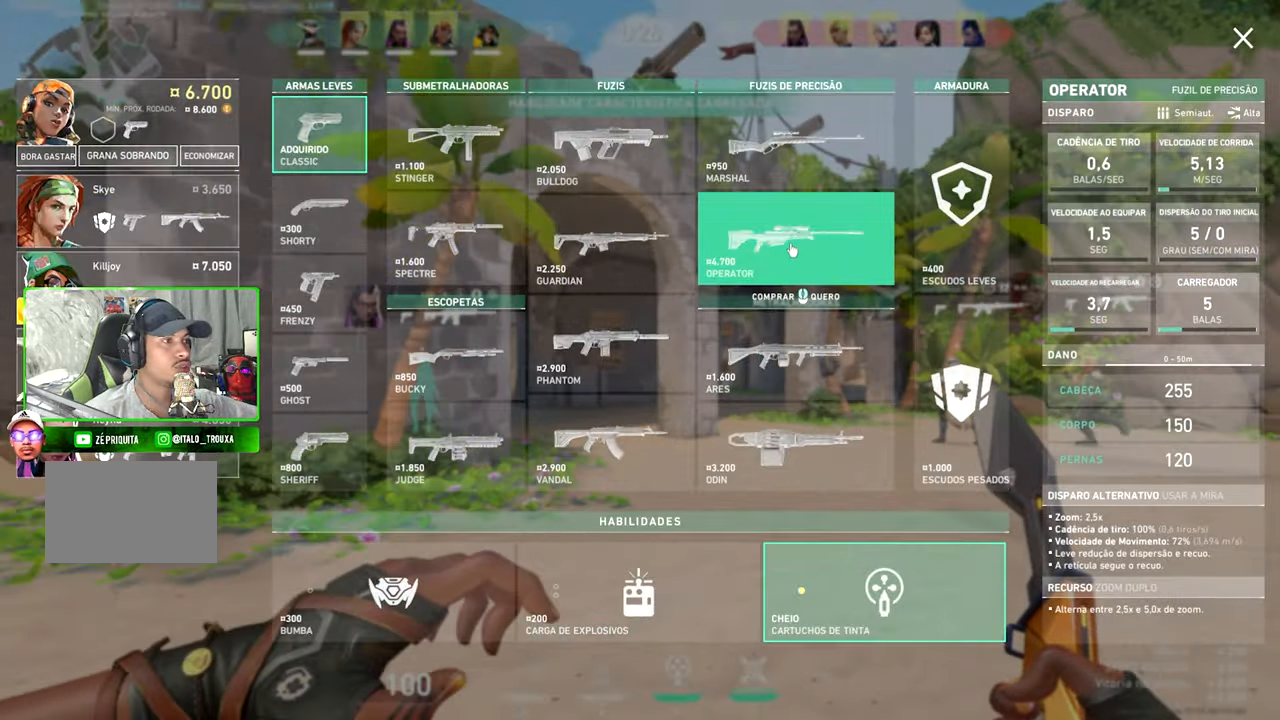
{"keys": ["w"], "mouse": [], "events": []}
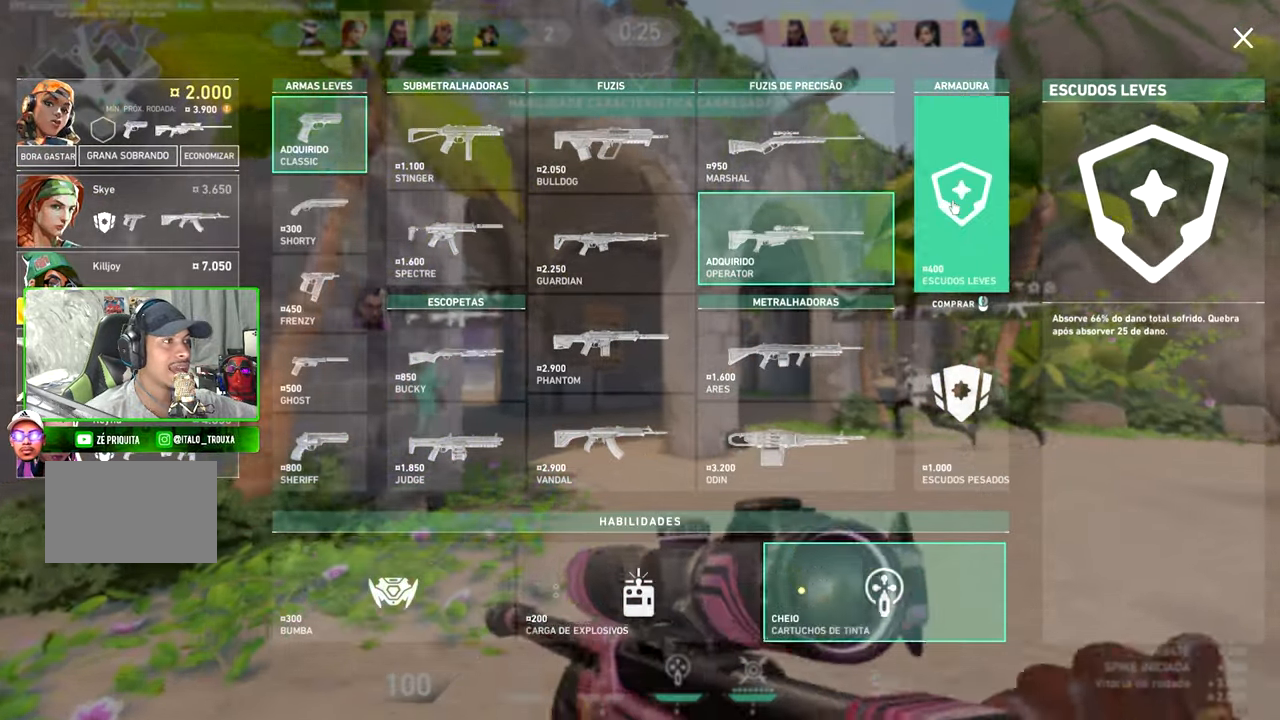
{"keys": ["s"], "mouse": [], "events": [[17, "mouse_left", "down"], [100, "mouse_left", "up"], [250, "w", "up"], [384, "d", "down"], [384, "s", "down"], [434, "d", "up"]]}
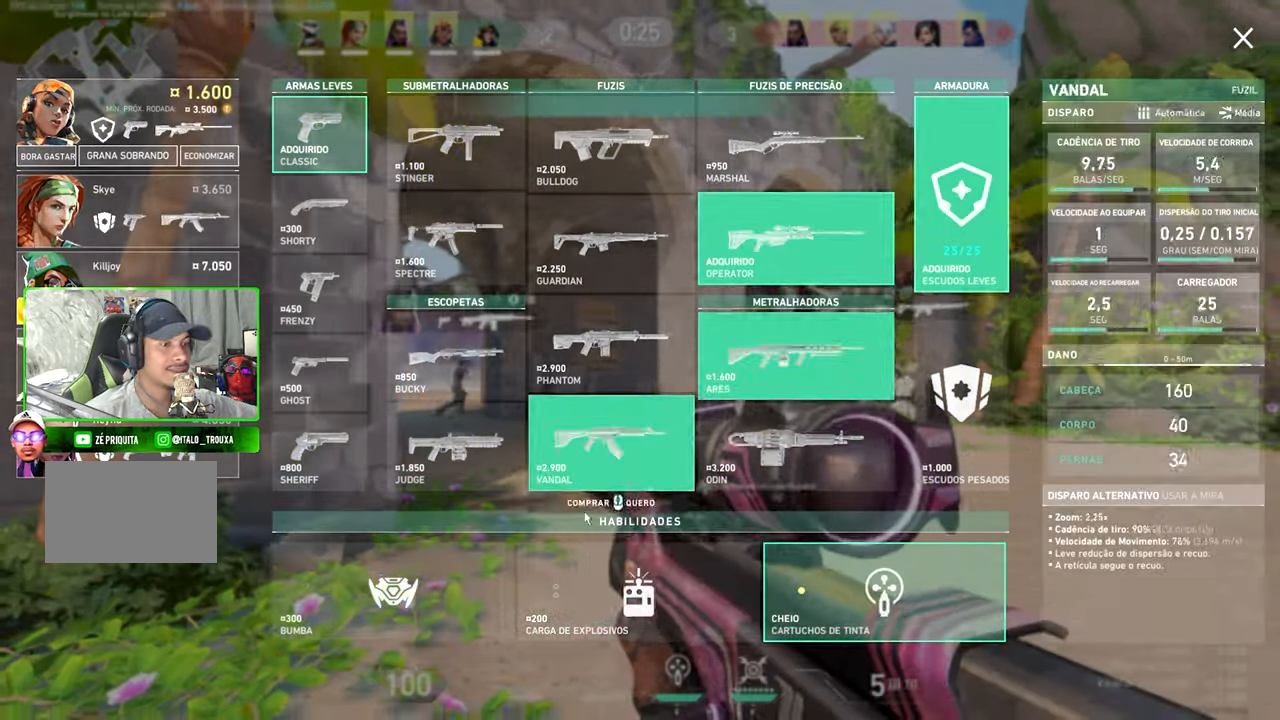
{"keys": ["d", "space", "w"], "mouse": [], "events": [[434, "d", "down"], [434, "s", "up"], [467, "d", "up"], [467, "w", "down"], [500, "d", "down"], [500, "space", "down"]]}
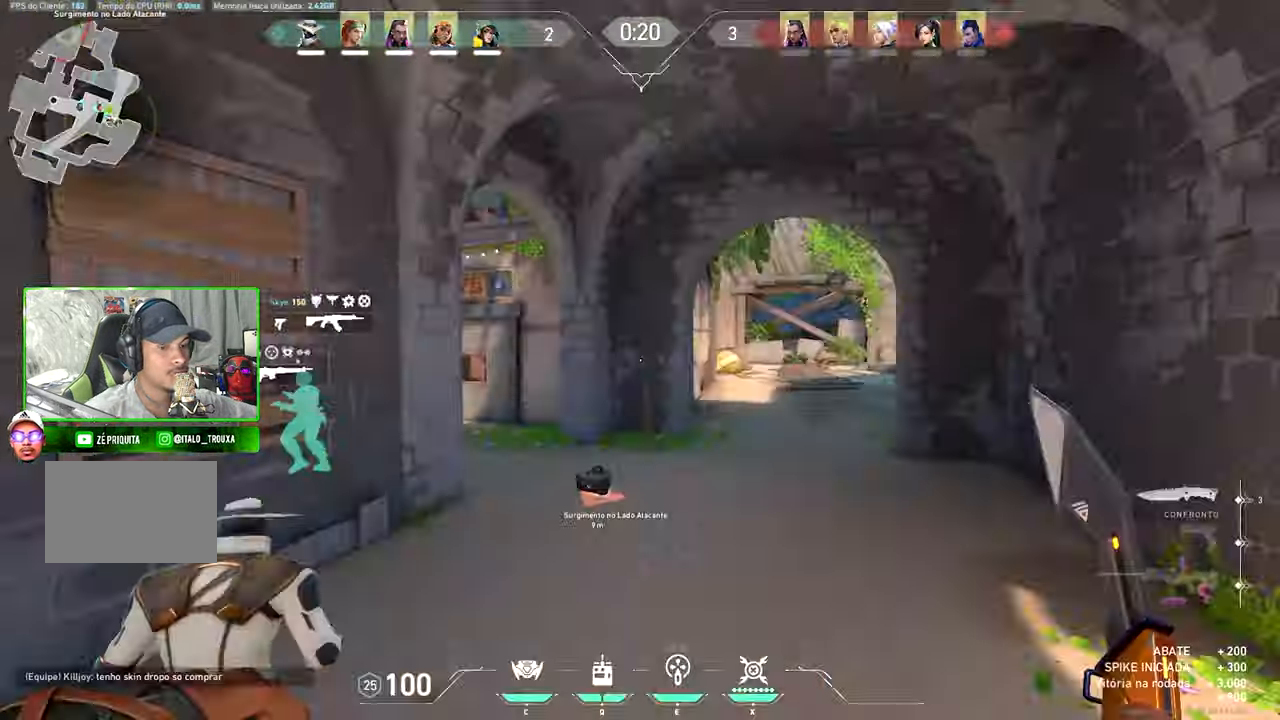
{"keys": ["a", "v", "w"], "mouse": [], "events": [[50, "d", "up"], [50, "space", "up"], [50, "v", "down"], [267, "a", "down"]]}
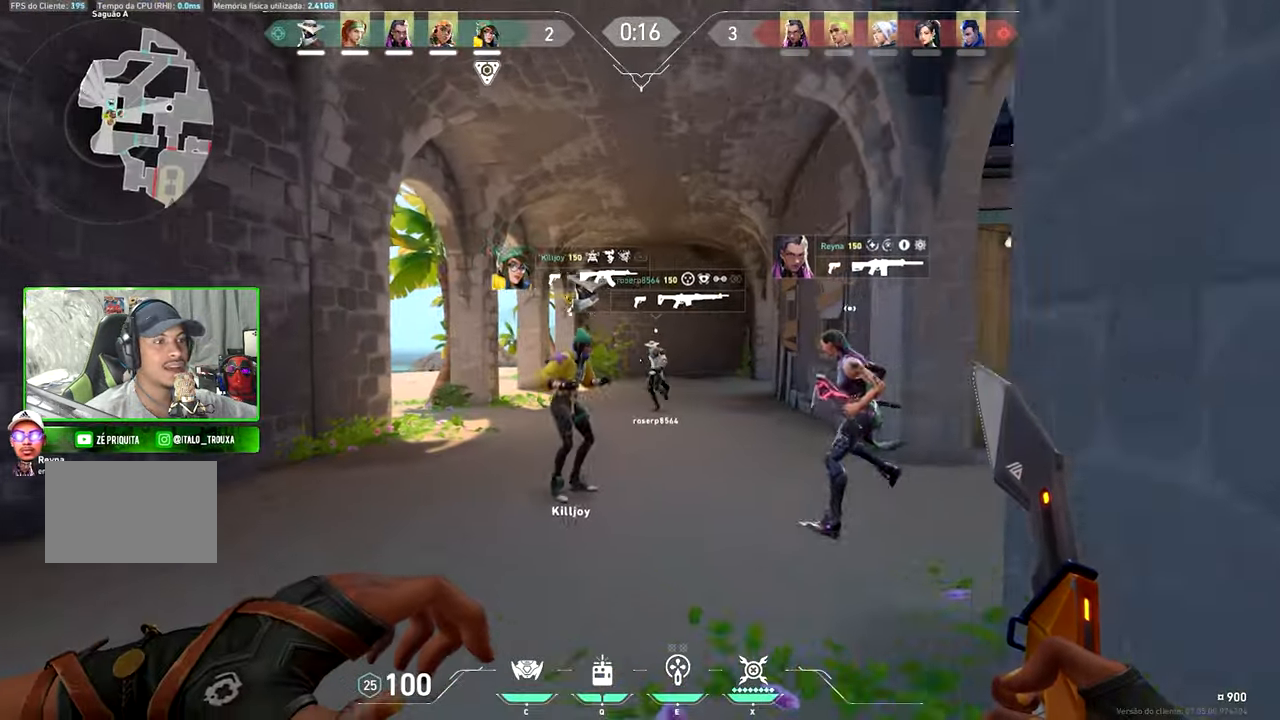
{"keys": ["a", "v", "w"], "mouse": [], "events": []}
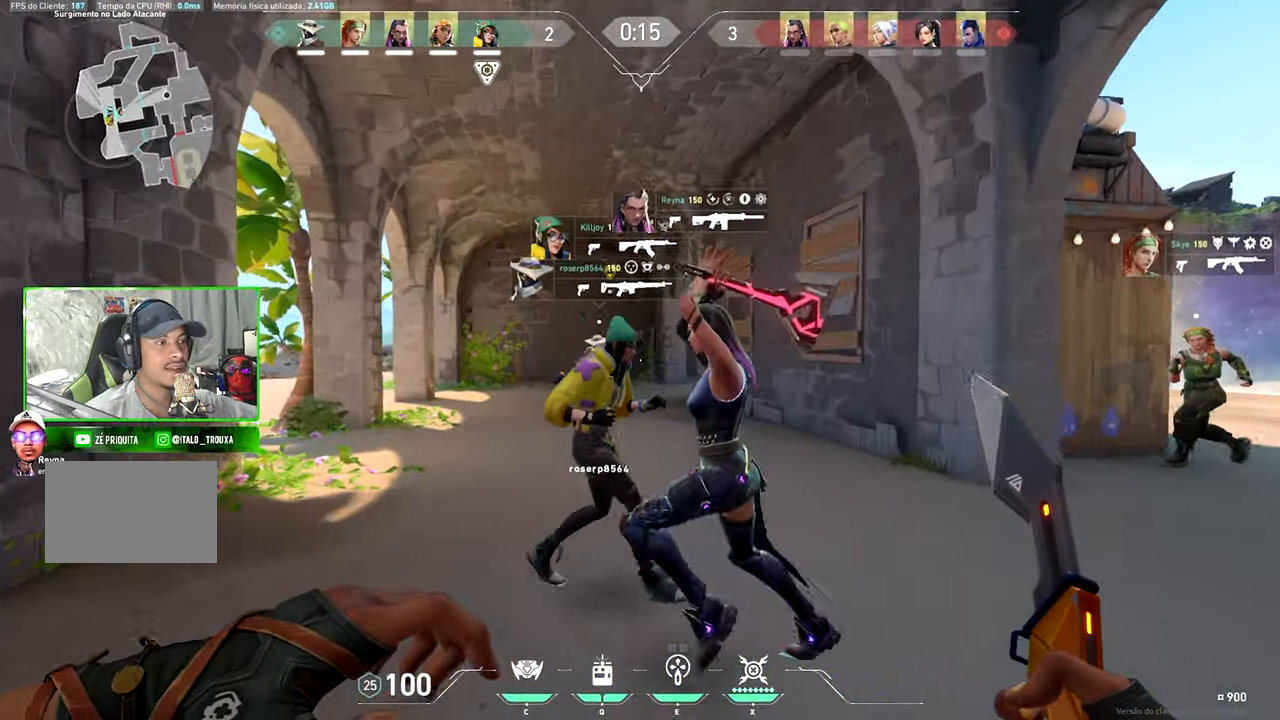
{"keys": ["s", "v"], "mouse": [], "events": [[150, "a", "up"], [200, "w", "up"], [350, "s", "down"]]}
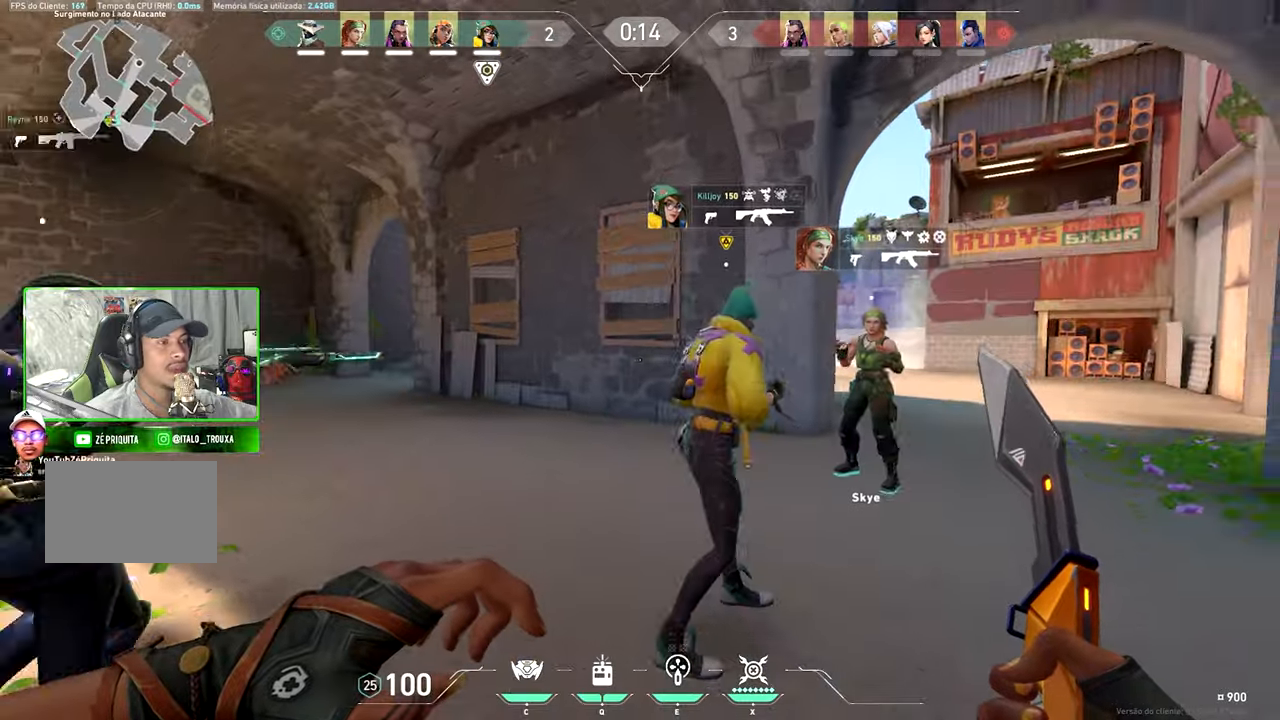
{"keys": ["v"], "mouse": [], "events": [[166, "s", "up"], [300, "w", "down"], [466, "w", "up"]]}
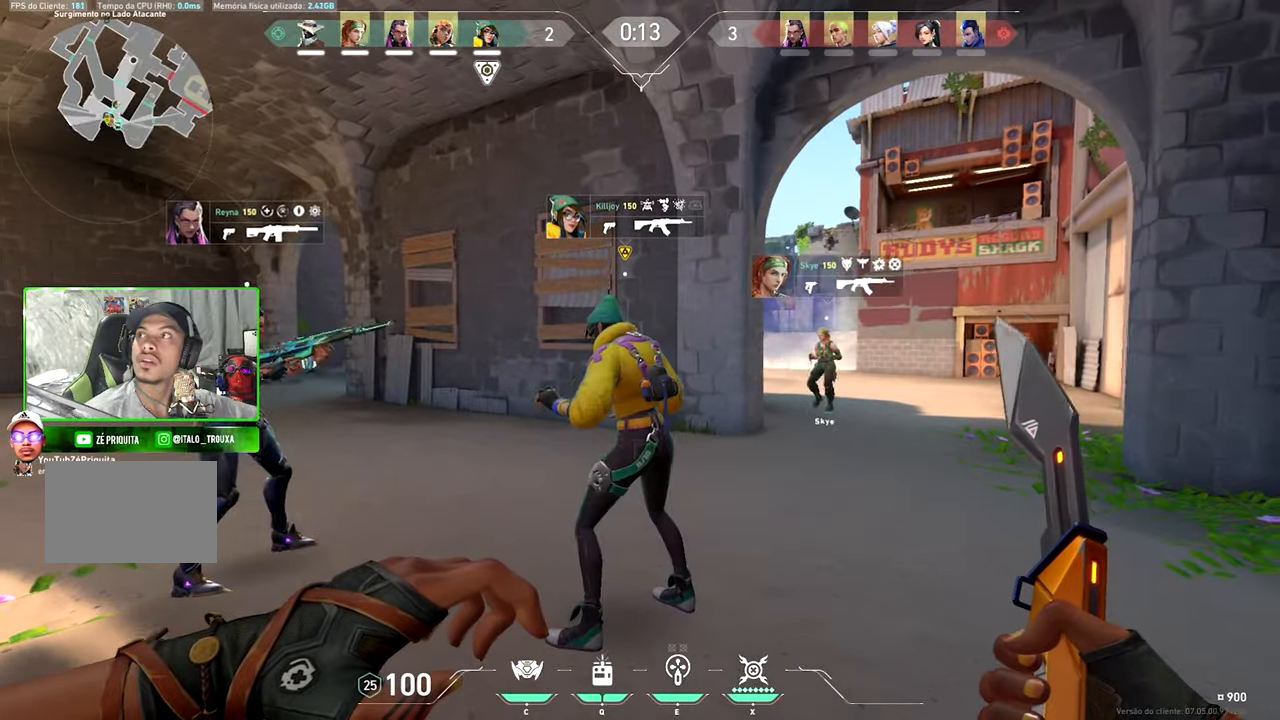
{"keys": [], "mouse": [], "events": [[283, "v", "up"]]}
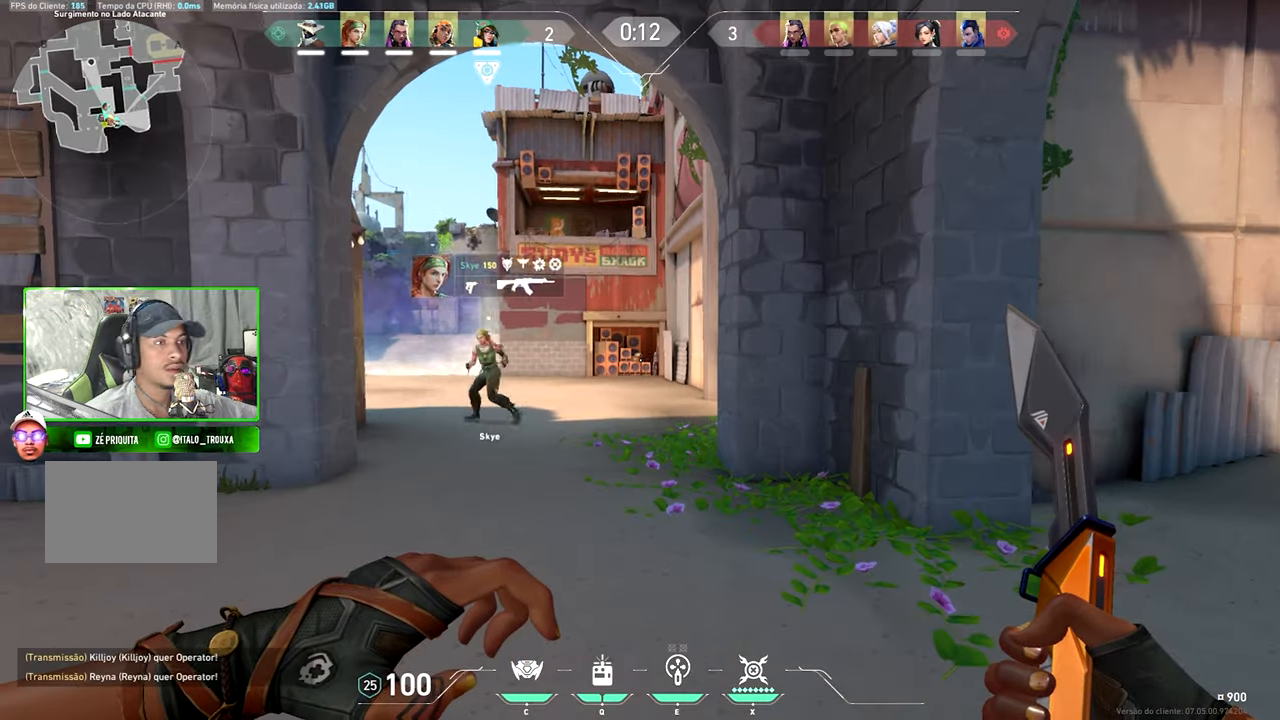
{"keys": ["d"], "mouse": [], "events": [[116, "s", "down"], [383, "d", "down"], [383, "s", "up"]]}
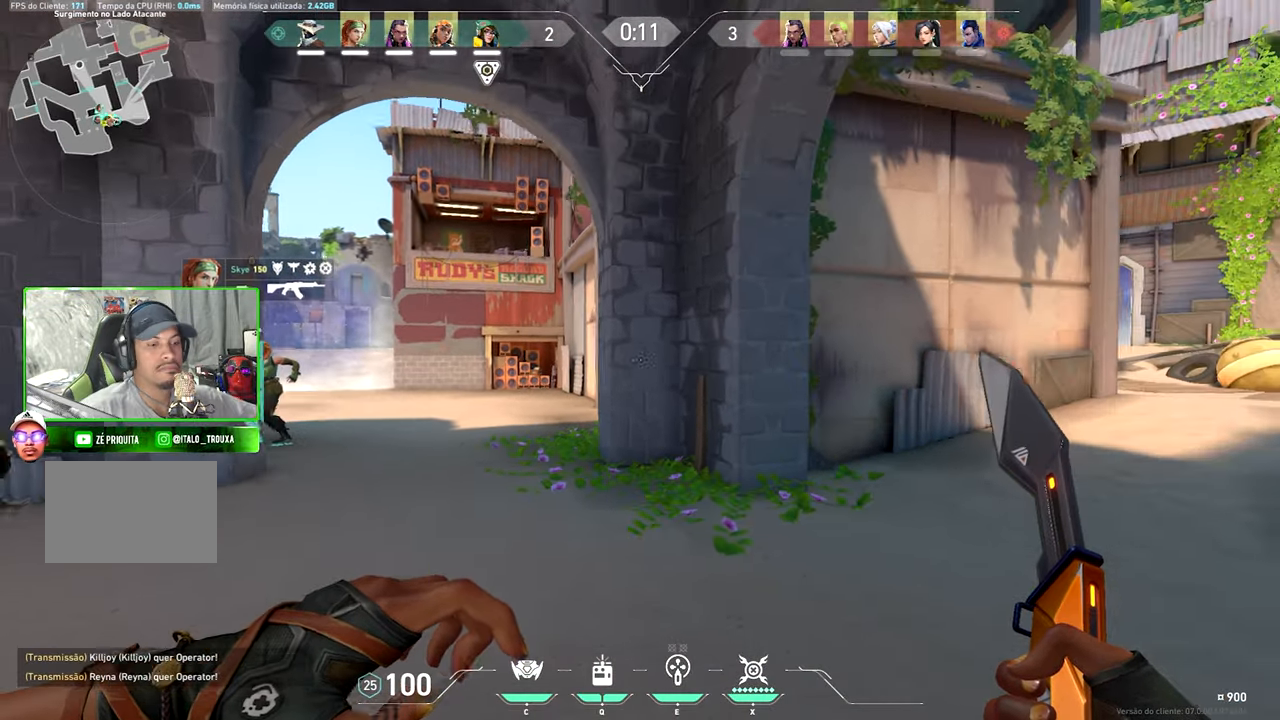
{"keys": ["w"], "mouse": [], "events": [[83, "w", "down"], [133, "d", "up"]]}